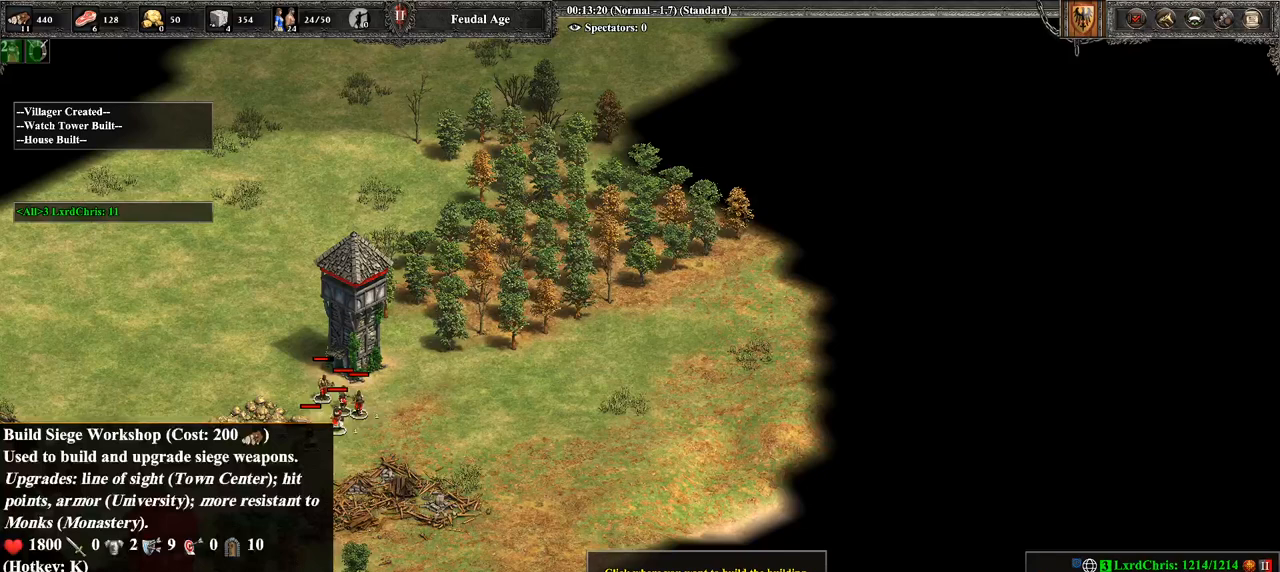
Gameplay with a controller (PlayStation layout); each line is a JSON object with the inputs held at the frame after it. "events" lists button and stick changes between this image and that frame as [ms after this image, input, new state], when the widget could be followed in between.
{"buttons": [], "left_stick": "right", "right_stick": "center", "events": [[214, "left_stick", "center"], [429, "left_stick", "right"]]}
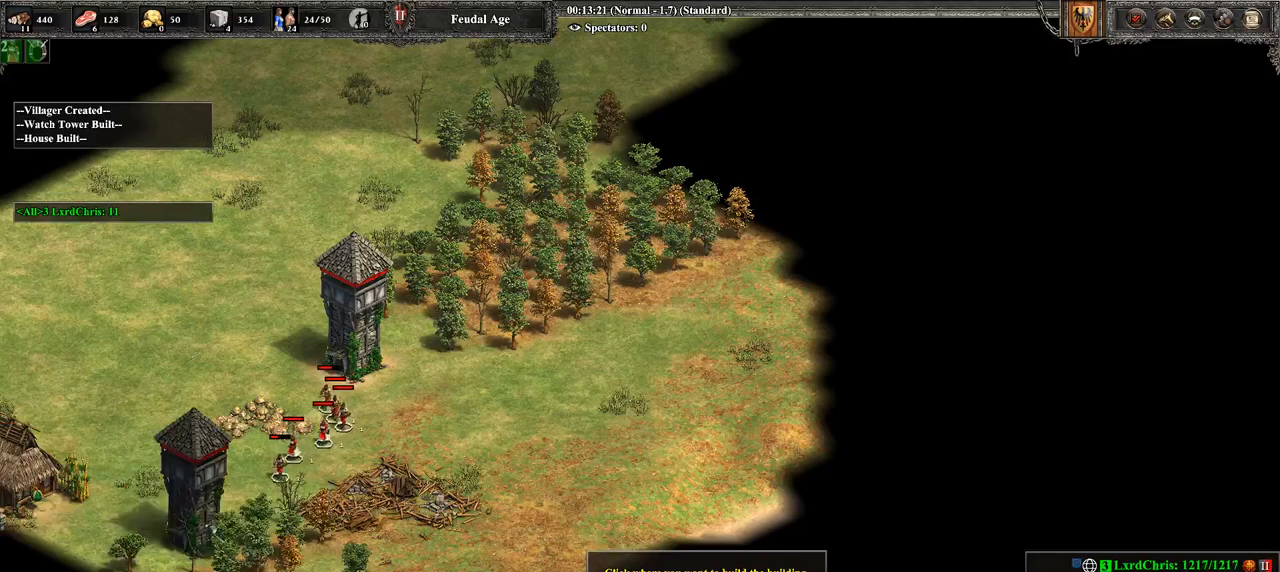
{"buttons": ["CROSS"], "left_stick": "center", "right_stick": "center", "events": [[179, "left_stick", "center"], [429, "CROSS", "down"]]}
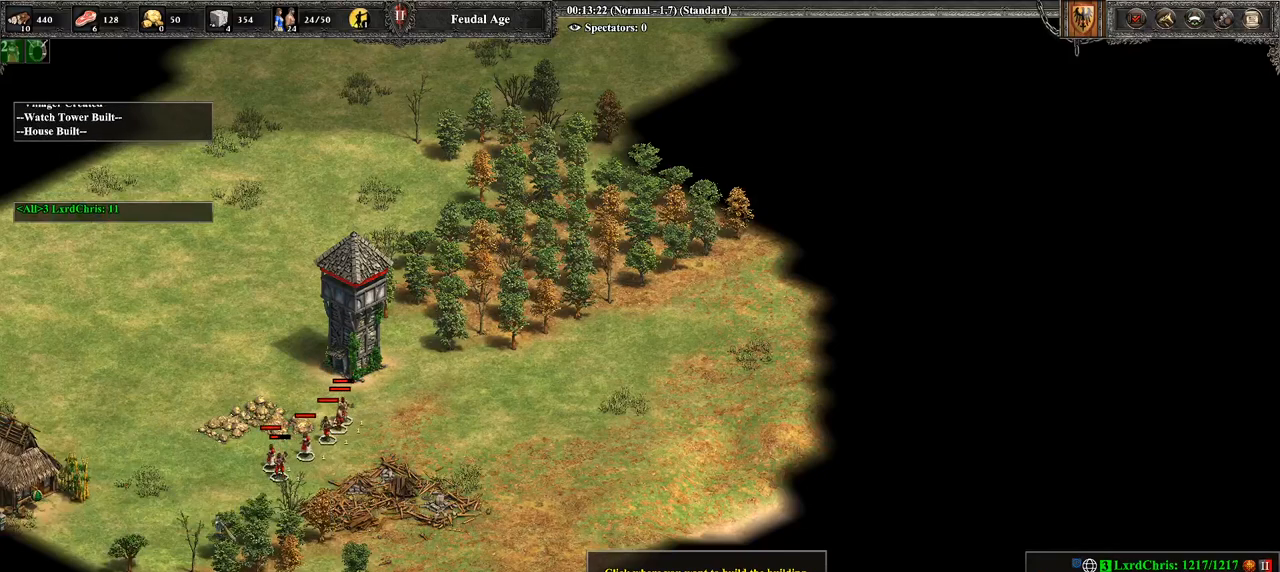
{"buttons": [], "left_stick": "right", "right_stick": "center", "events": [[36, "CROSS", "up"], [179, "right_stick", "left"], [286, "right_stick", "center"], [429, "left_stick", "right"]]}
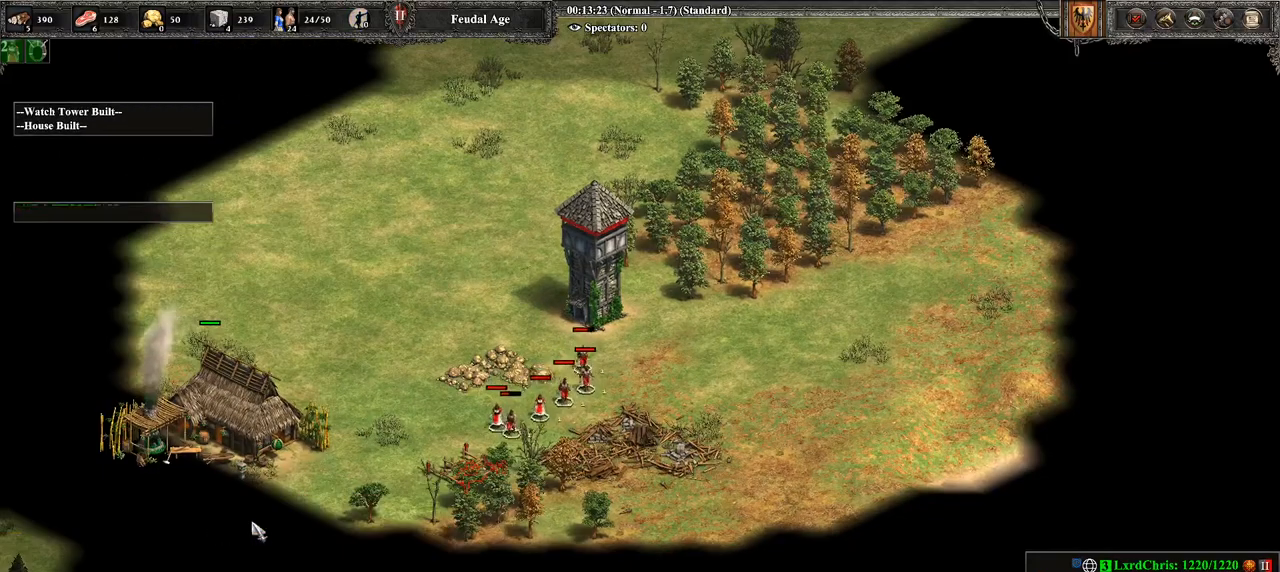
{"buttons": [], "left_stick": "center", "right_stick": "center", "events": [[107, "left_stick", "center"]]}
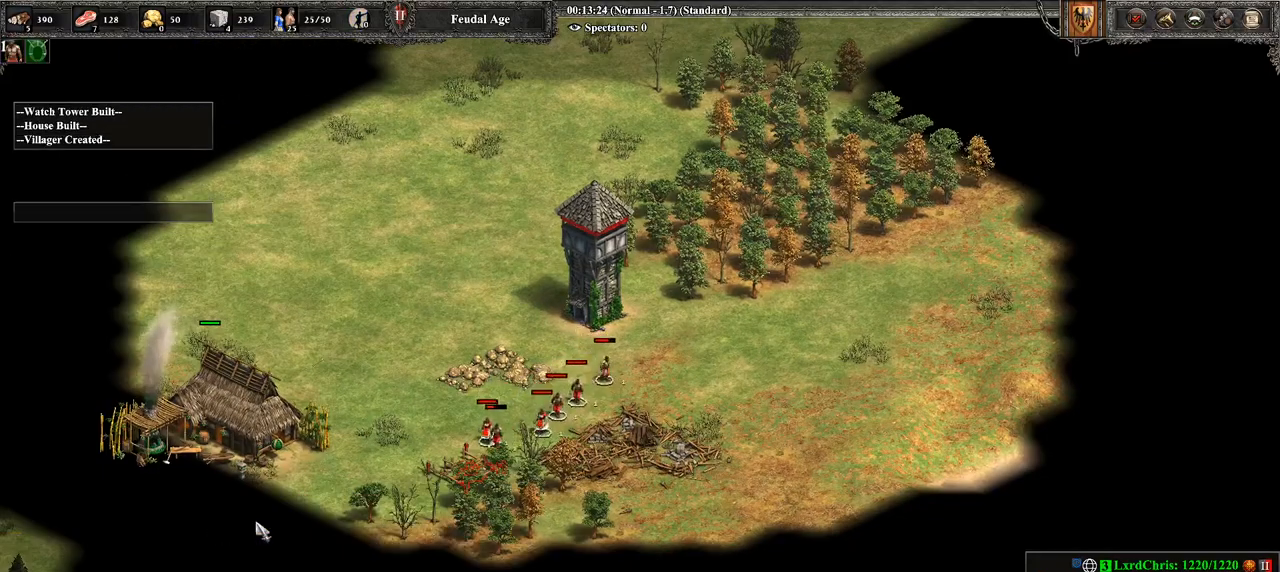
{"buttons": [], "left_stick": "center", "right_stick": "center", "events": []}
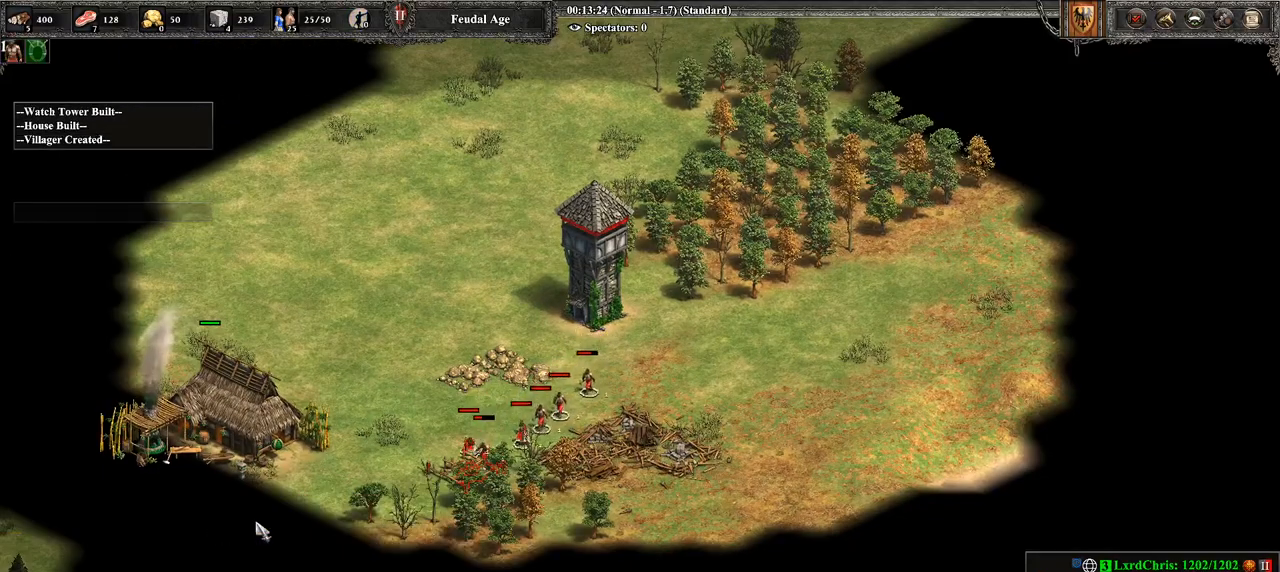
{"buttons": [], "left_stick": "center", "right_stick": "center", "events": []}
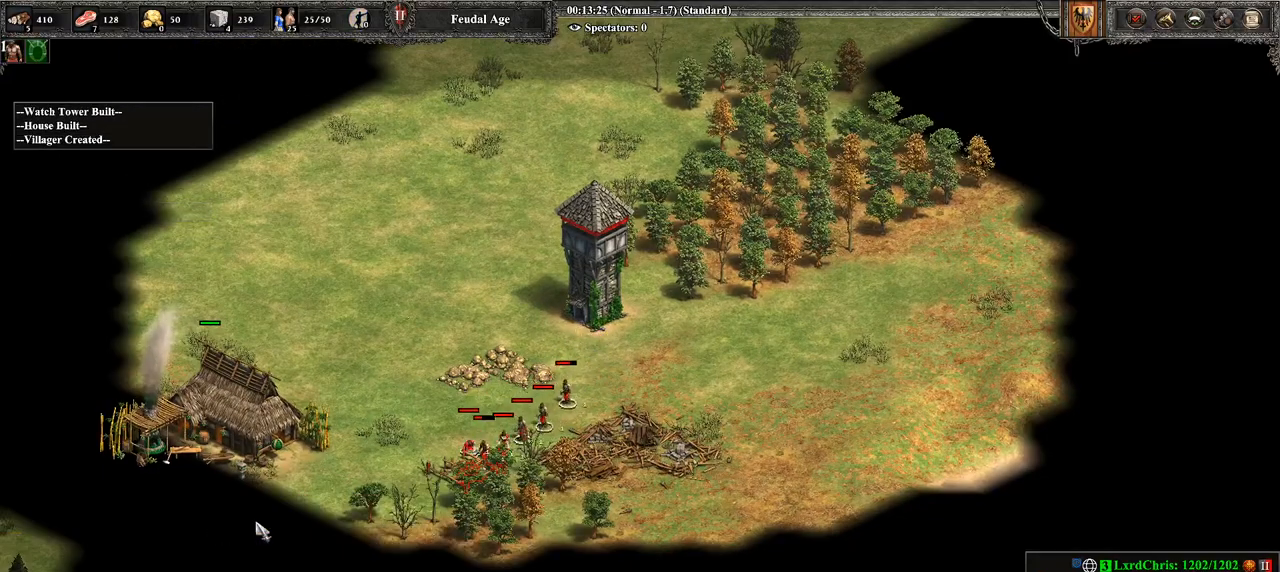
{"buttons": [], "left_stick": "center", "right_stick": "center", "events": []}
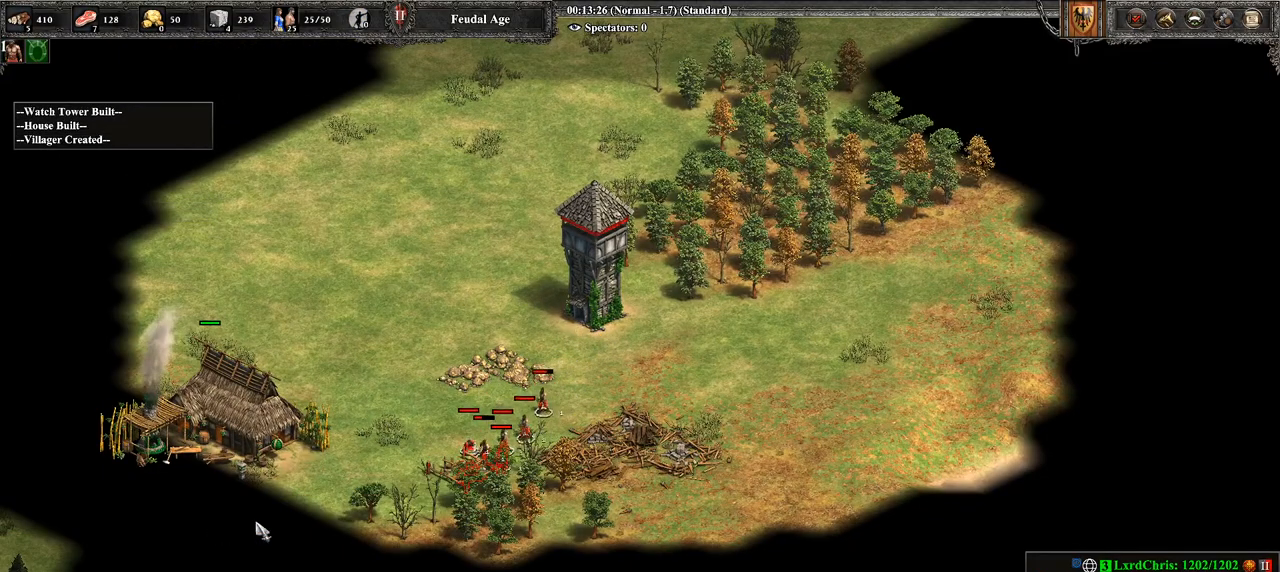
{"buttons": [], "left_stick": "center", "right_stick": "center", "events": [[143, "TRIANGLE", "down"], [286, "TRIANGLE", "up"]]}
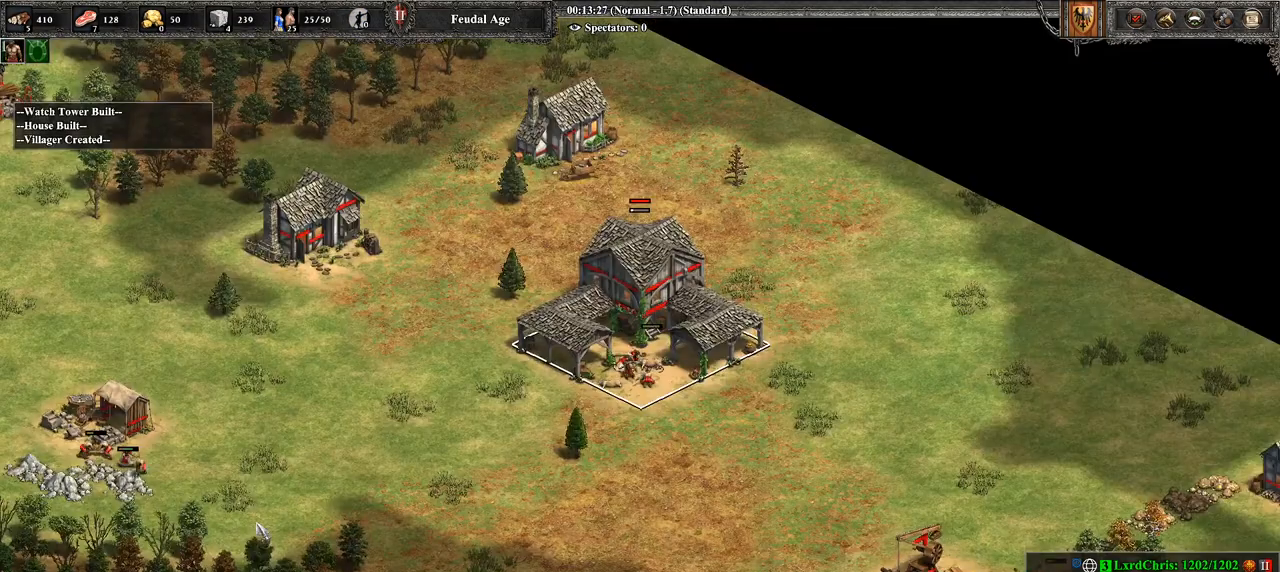
{"buttons": ["L2"], "left_stick": "center", "right_stick": "center", "events": [[429, "L2", "down"]]}
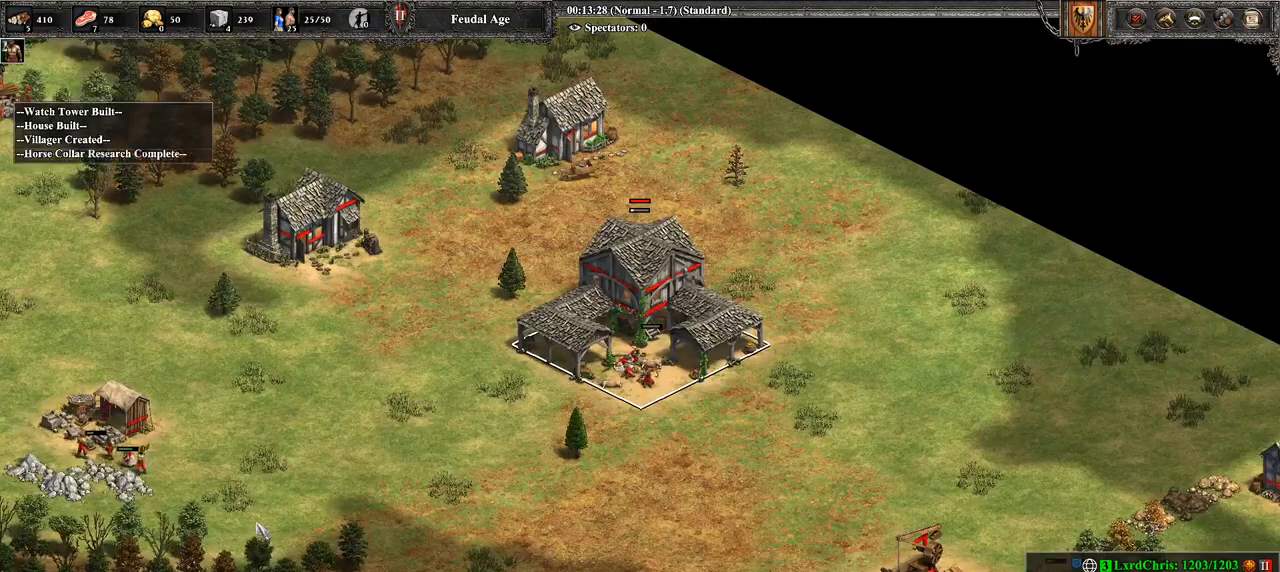
{"buttons": [], "left_stick": "center", "right_stick": "left", "events": [[143, "L2", "up"], [429, "right_stick", "left"]]}
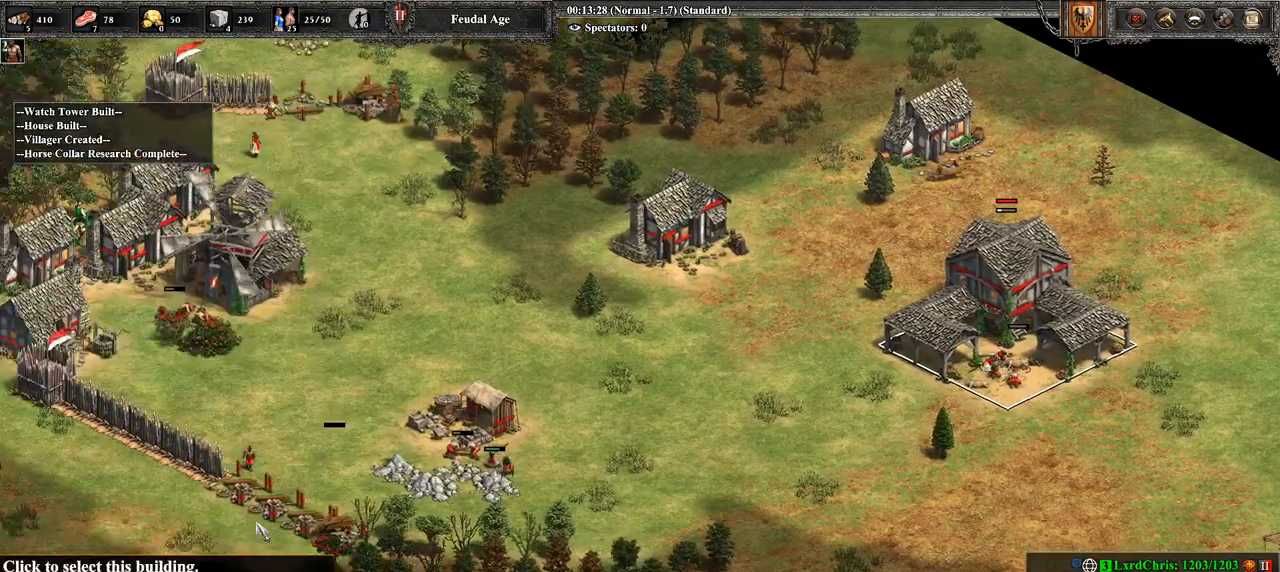
{"buttons": [], "left_stick": "center", "right_stick": "center", "events": [[71, "right_stick", "center"]]}
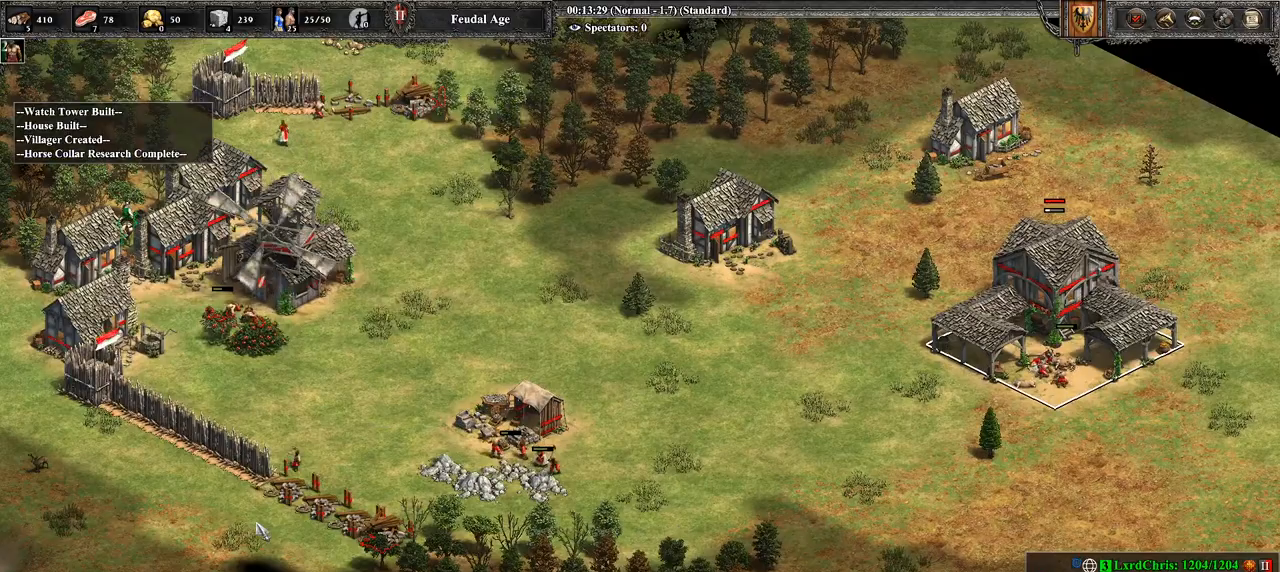
{"buttons": [], "left_stick": "center", "right_stick": "down-right", "events": [[357, "right_stick", "down-right"]]}
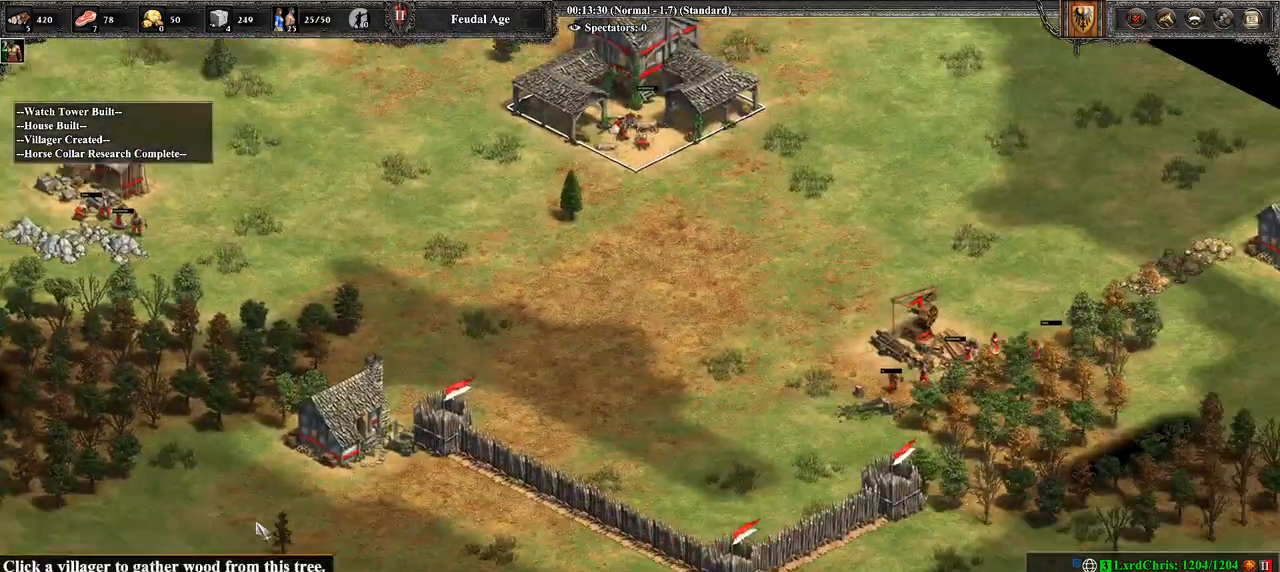
{"buttons": [], "left_stick": "center", "right_stick": "right", "events": [[107, "right_stick", "center"], [393, "right_stick", "down-right"], [464, "right_stick", "right"]]}
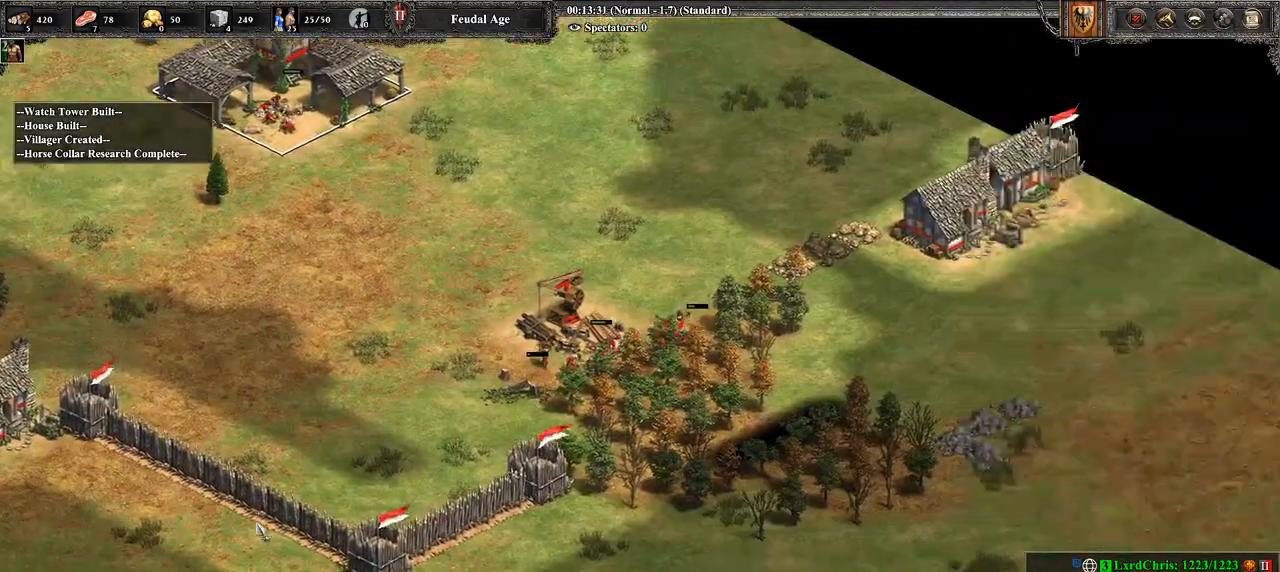
{"buttons": [], "left_stick": "center", "right_stick": "center", "events": [[107, "right_stick", "up-right"], [250, "right_stick", "center"]]}
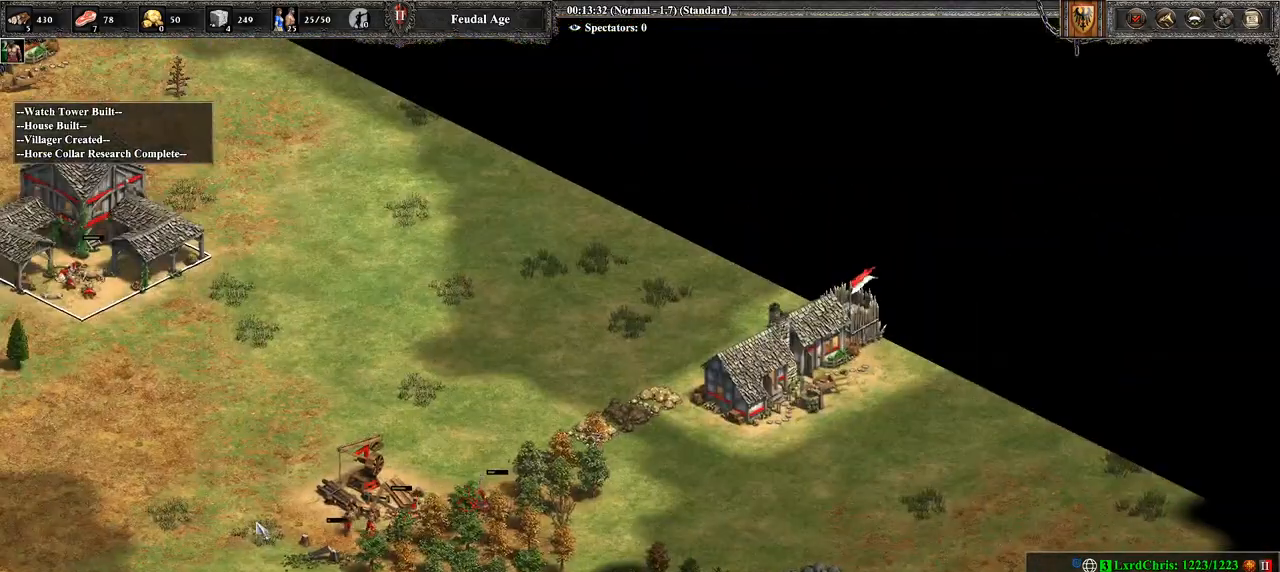
{"buttons": [], "left_stick": "center", "right_stick": "center", "events": []}
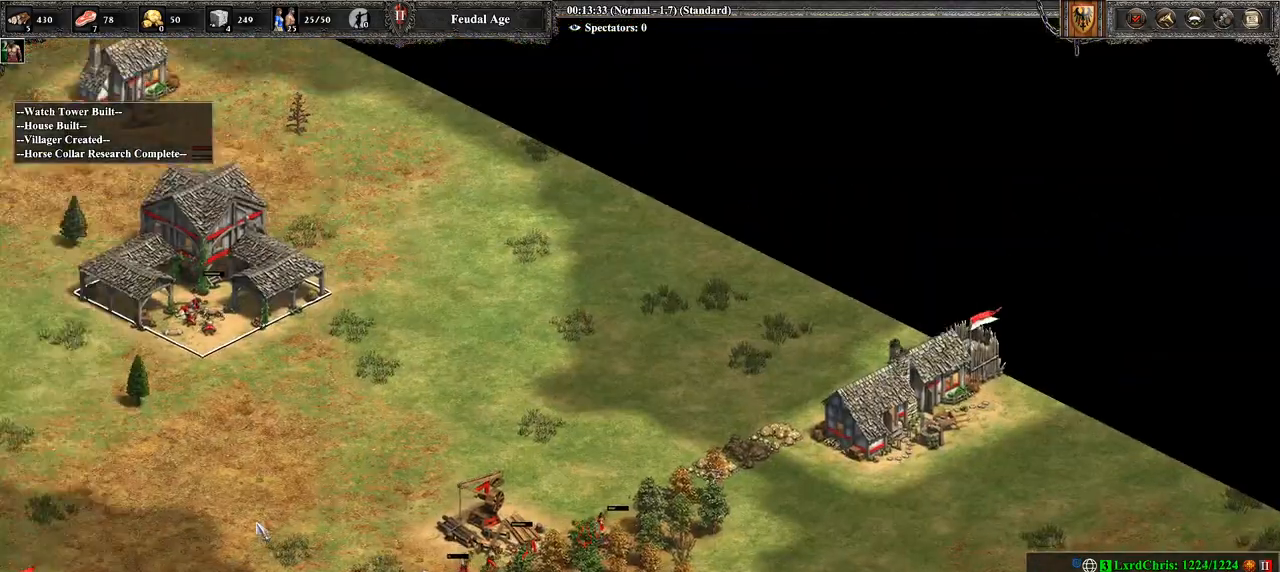
{"buttons": [], "left_stick": "center", "right_stick": "center", "events": [[36, "right_stick", "up-left"], [357, "right_stick", "center"]]}
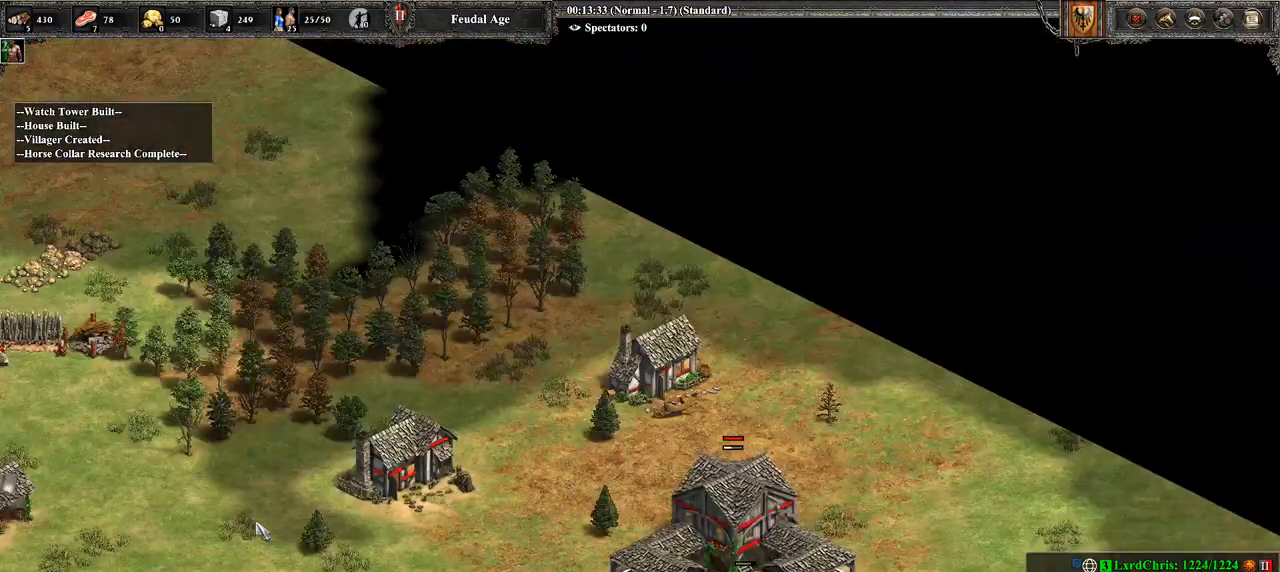
{"buttons": [], "left_stick": "center", "right_stick": "center", "events": [[179, "right_stick", "up-left"], [286, "right_stick", "center"]]}
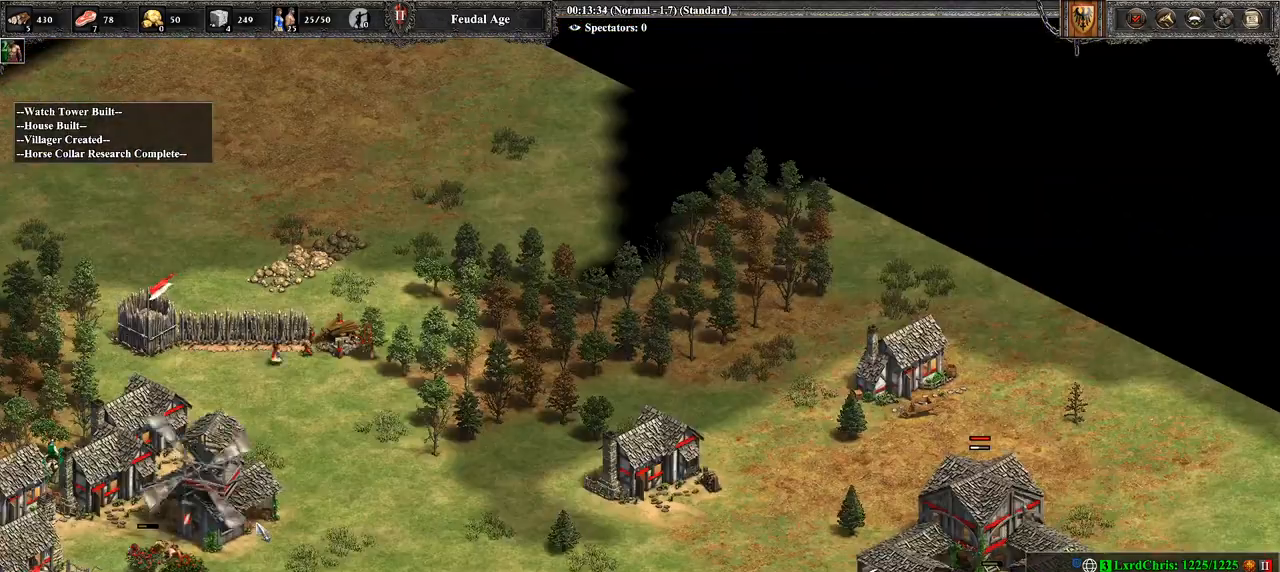
{"buttons": [], "left_stick": "up", "right_stick": "center", "events": [[71, "left_stick", "right"], [464, "left_stick", "up"]]}
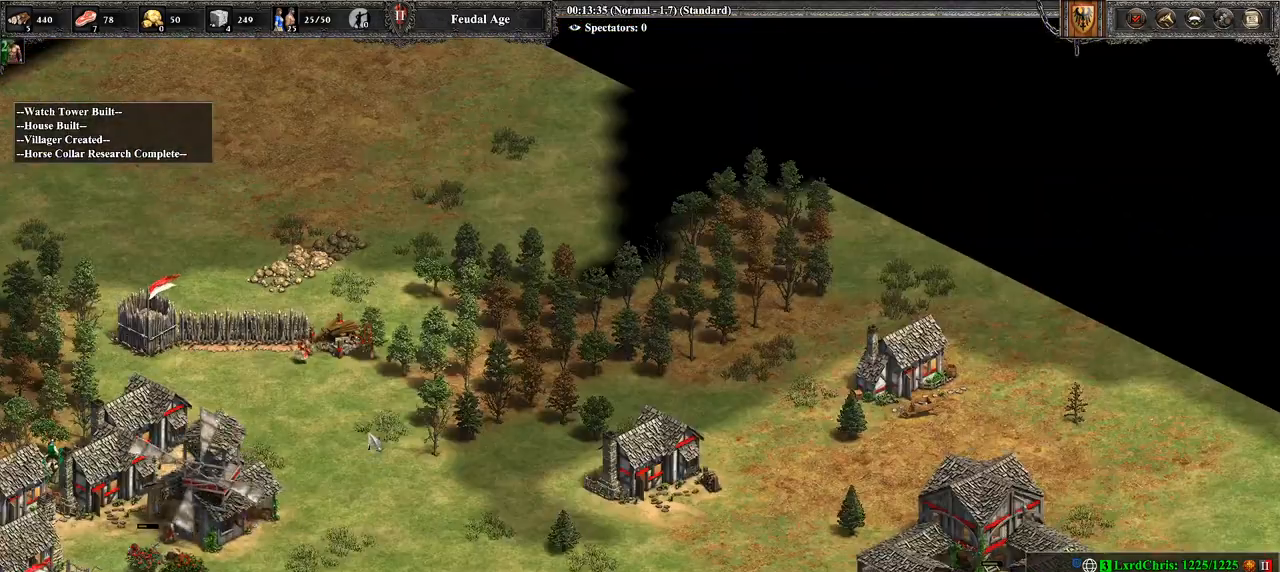
{"buttons": [], "left_stick": "right", "right_stick": "center", "events": [[36, "CROSS", "down"], [143, "left_stick", "up-left"], [357, "CROSS", "up"], [393, "left_stick", "right"]]}
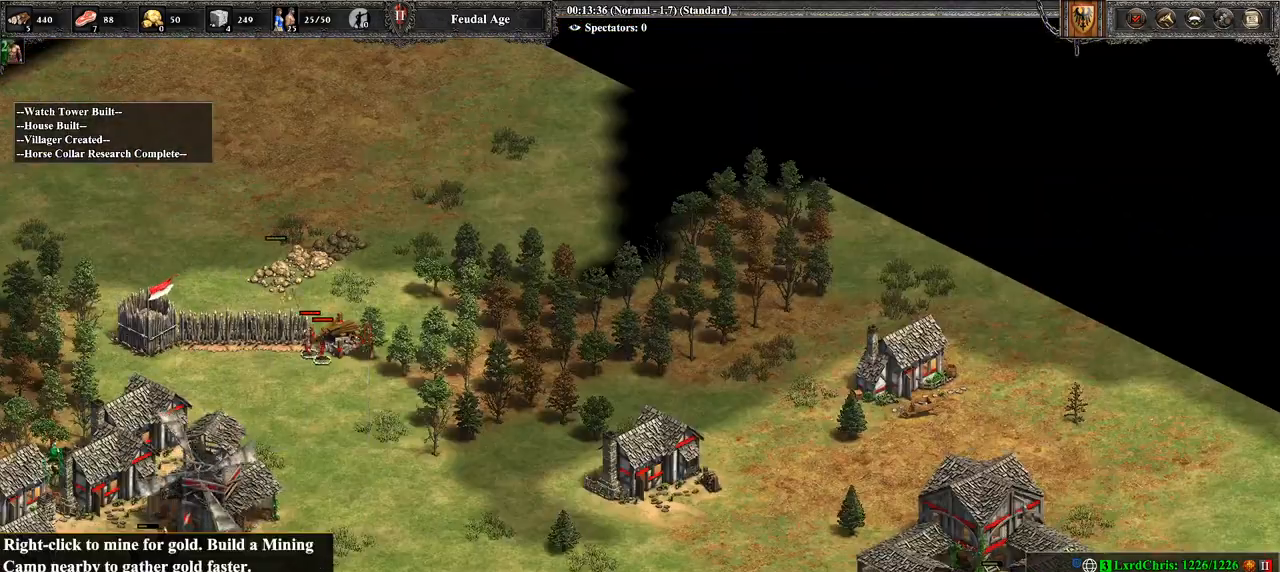
{"buttons": [], "left_stick": "right", "right_stick": "down-right", "events": [[321, "right_stick", "right"], [500, "right_stick", "down-right"]]}
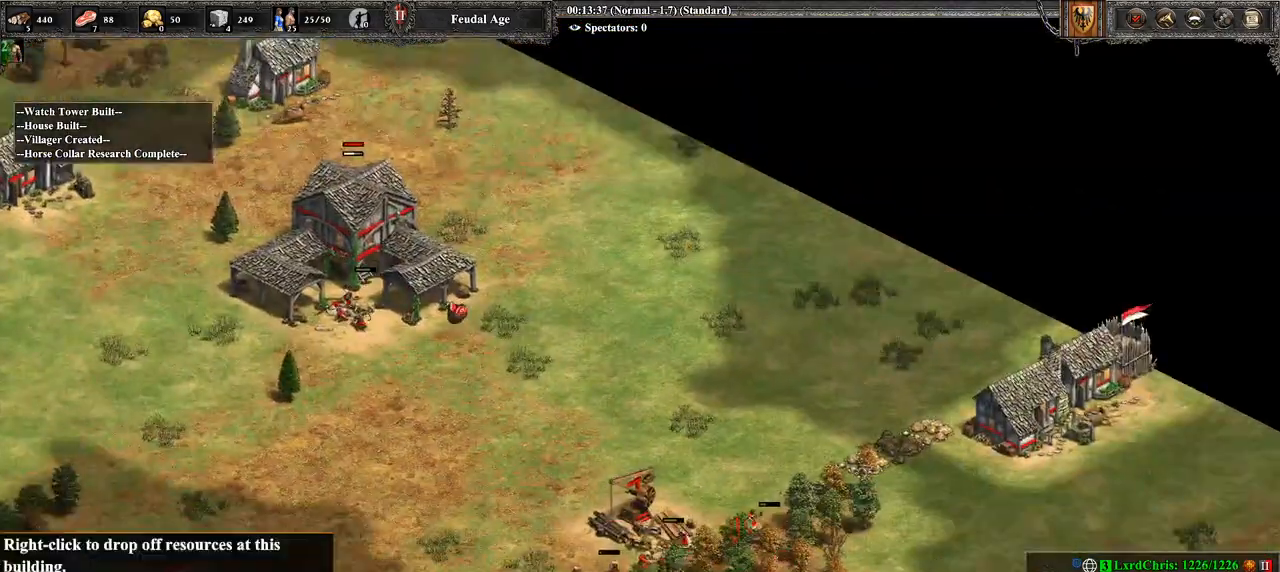
{"buttons": ["CIRCLE"], "left_stick": "down", "right_stick": "center", "events": [[179, "right_stick", "center"], [321, "left_stick", "center"], [464, "CIRCLE", "down"], [464, "left_stick", "down"]]}
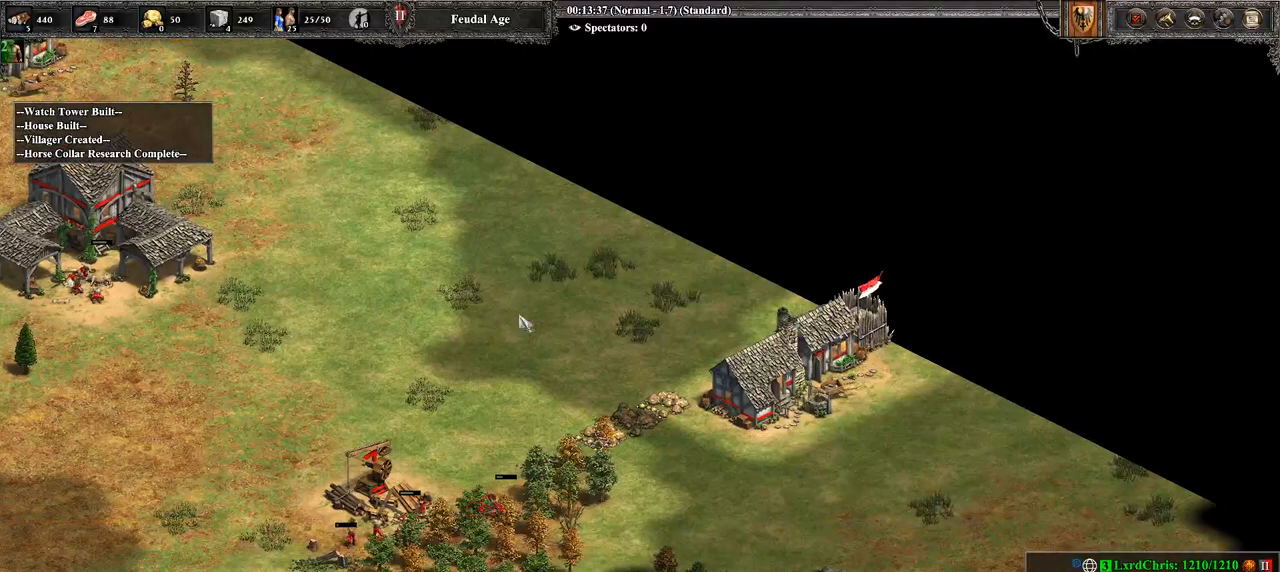
{"buttons": [], "left_stick": "down-left", "right_stick": "center", "events": [[143, "CIRCLE", "up"], [143, "left_stick", "left"], [393, "left_stick", "down-left"]]}
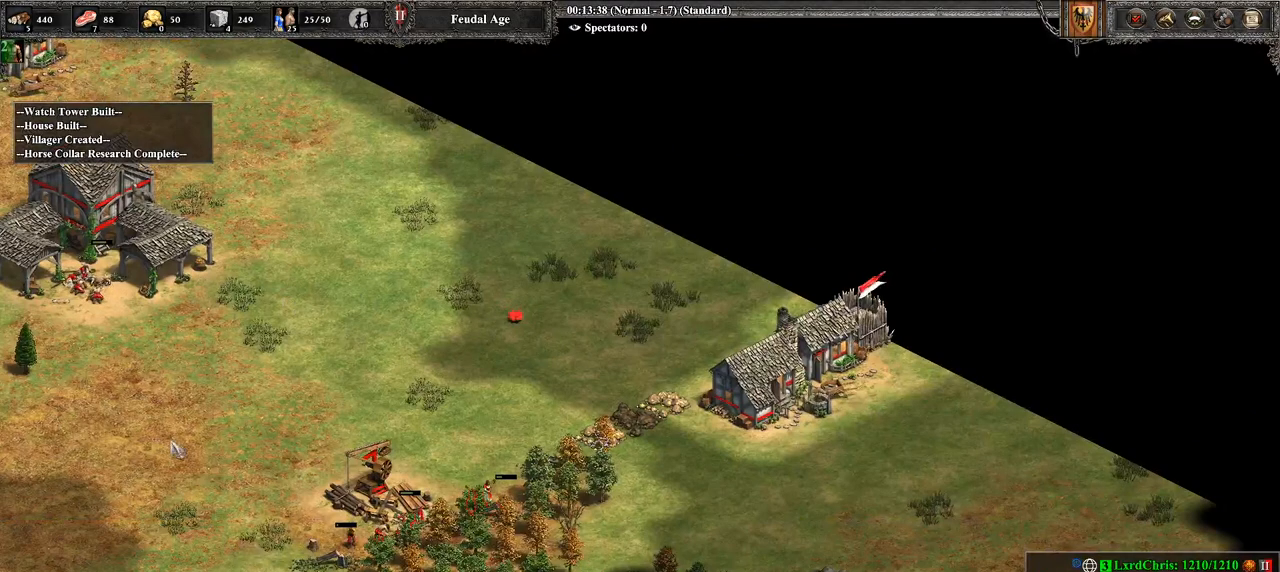
{"buttons": [], "left_stick": "down-left", "right_stick": "center", "events": [[179, "left_stick", "down"], [357, "left_stick", "center"], [500, "left_stick", "down-left"]]}
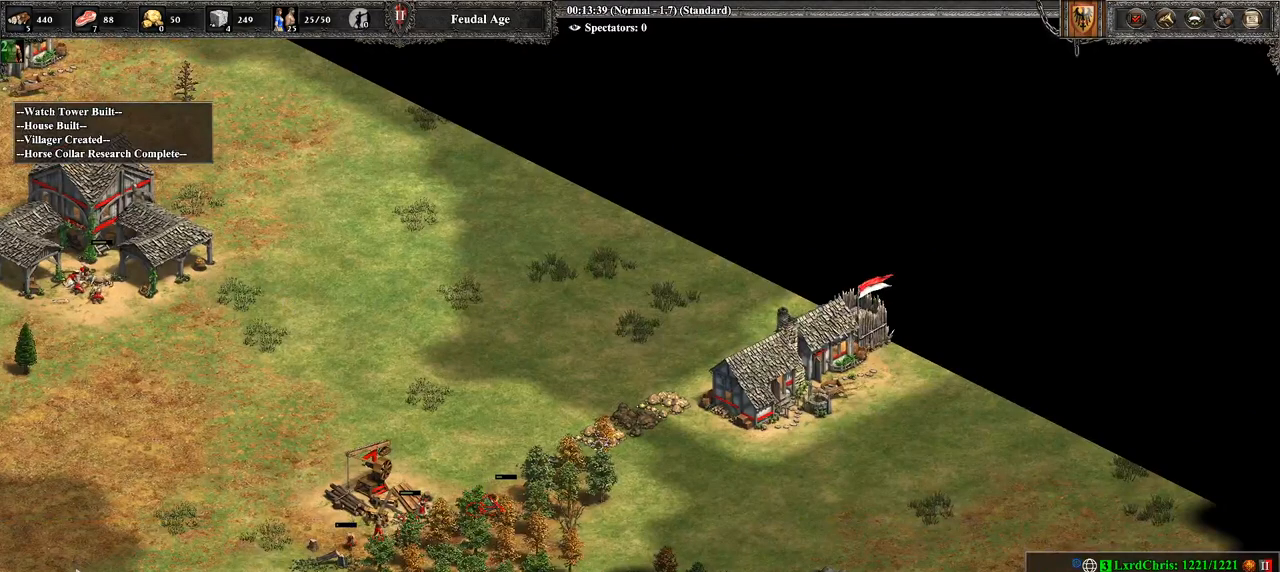
{"buttons": [], "left_stick": "center", "right_stick": "center", "events": [[107, "left_stick", "center"], [321, "left_stick", "down"], [464, "left_stick", "center"]]}
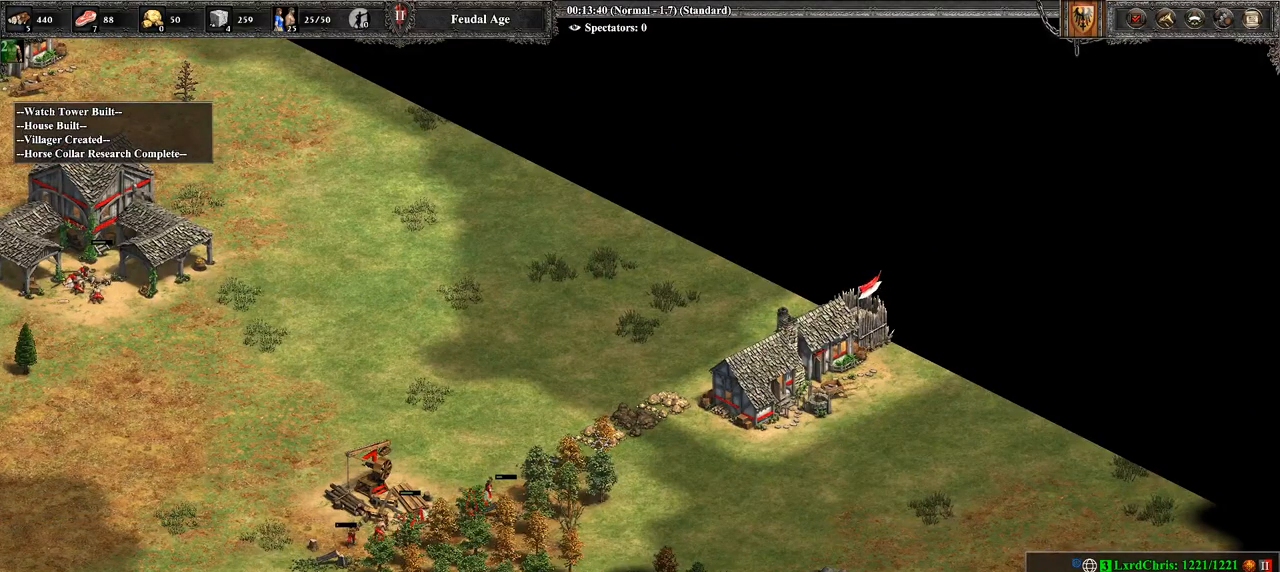
{"buttons": ["CROSS"], "left_stick": "center", "right_stick": "center", "events": [[179, "left_stick", "down"], [286, "left_stick", "center"], [429, "CROSS", "down"]]}
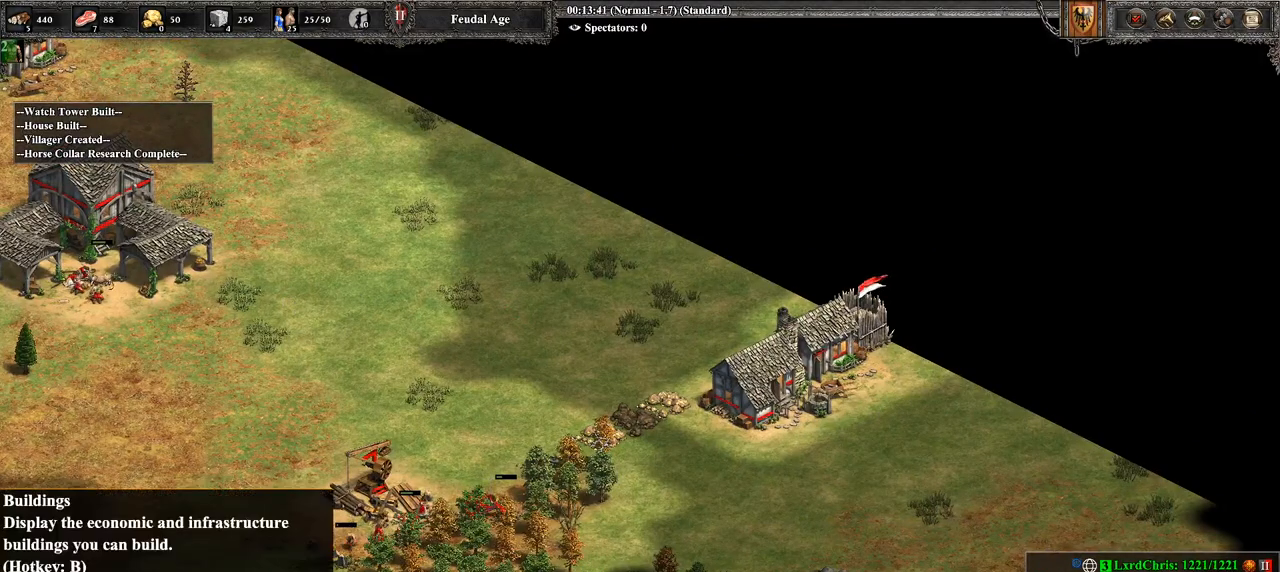
{"buttons": [], "left_stick": "right", "right_stick": "center", "events": [[71, "CROSS", "up"], [71, "left_stick", "right"], [286, "left_stick", "center"], [429, "left_stick", "right"]]}
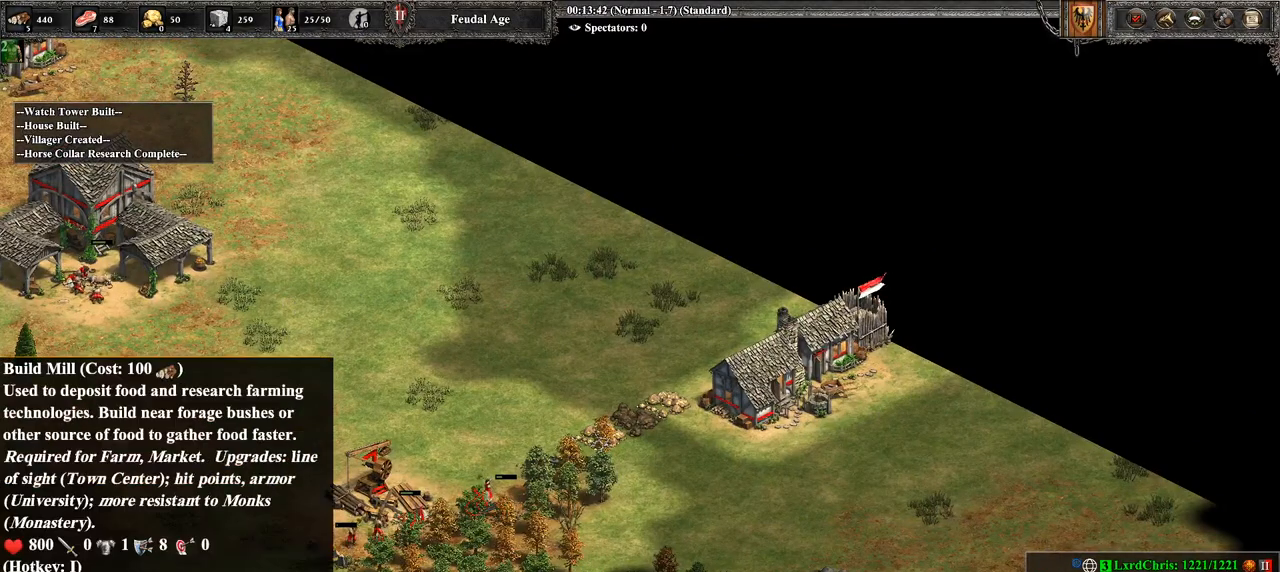
{"buttons": [], "left_stick": "right", "right_stick": "center", "events": [[107, "left_stick", "center"], [286, "CROSS", "down"], [393, "CROSS", "up"], [464, "left_stick", "right"]]}
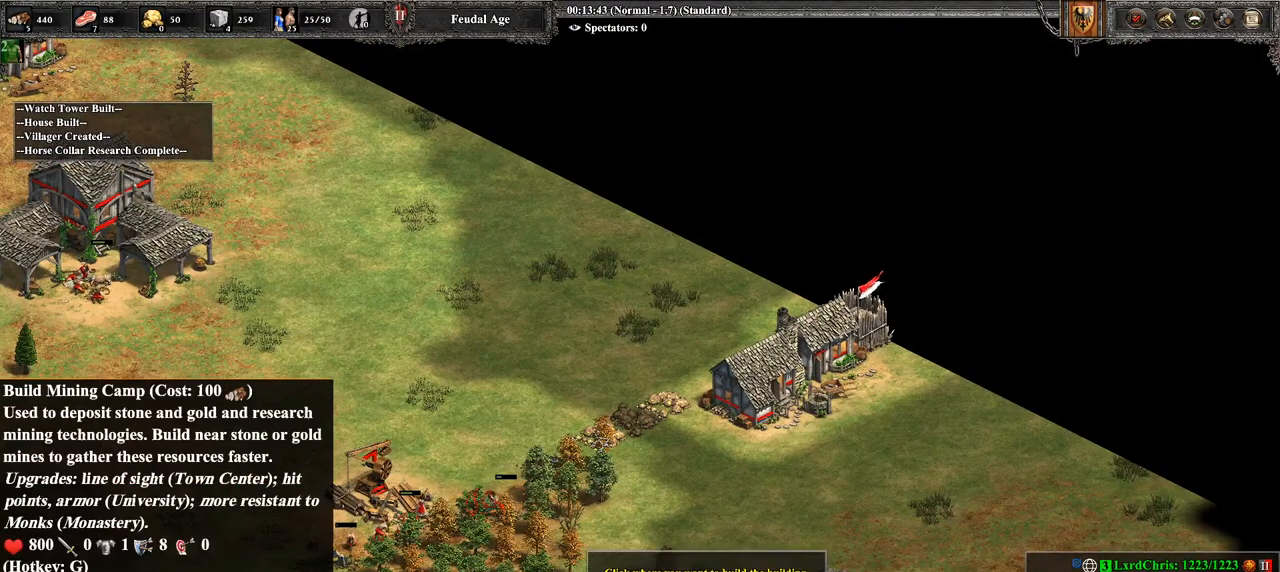
{"buttons": [], "left_stick": "right", "right_stick": "right", "events": [[107, "right_stick", "right"], [214, "right_stick", "center"], [464, "right_stick", "right"]]}
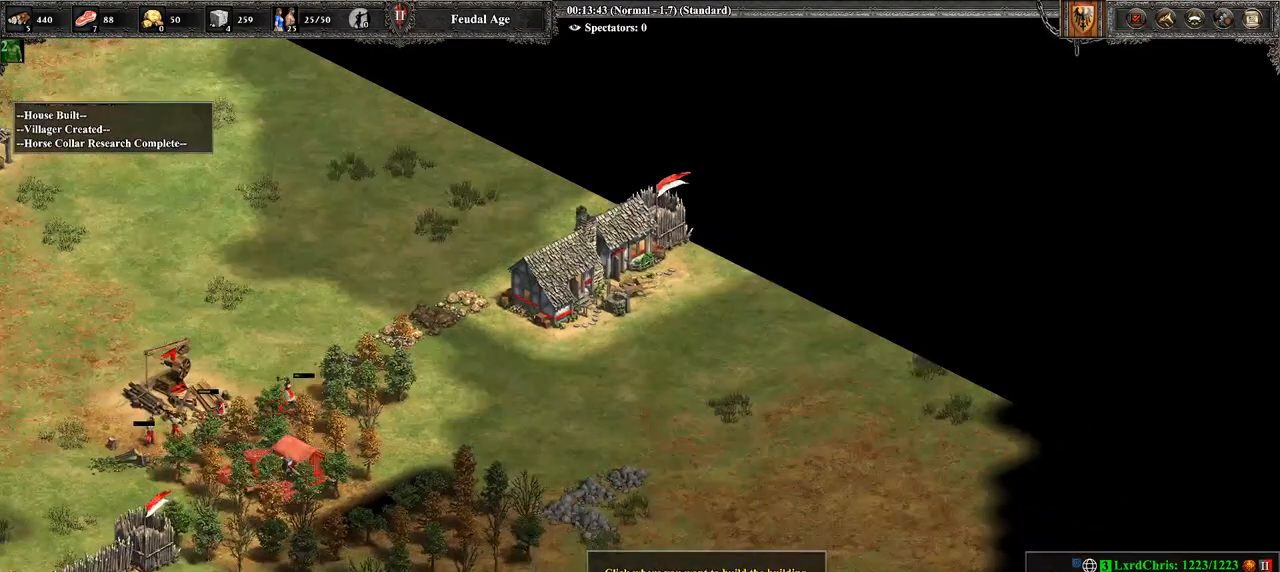
{"buttons": [], "left_stick": "right", "right_stick": "center", "events": [[143, "left_stick", "up-right"], [143, "right_stick", "center"], [357, "left_stick", "right"]]}
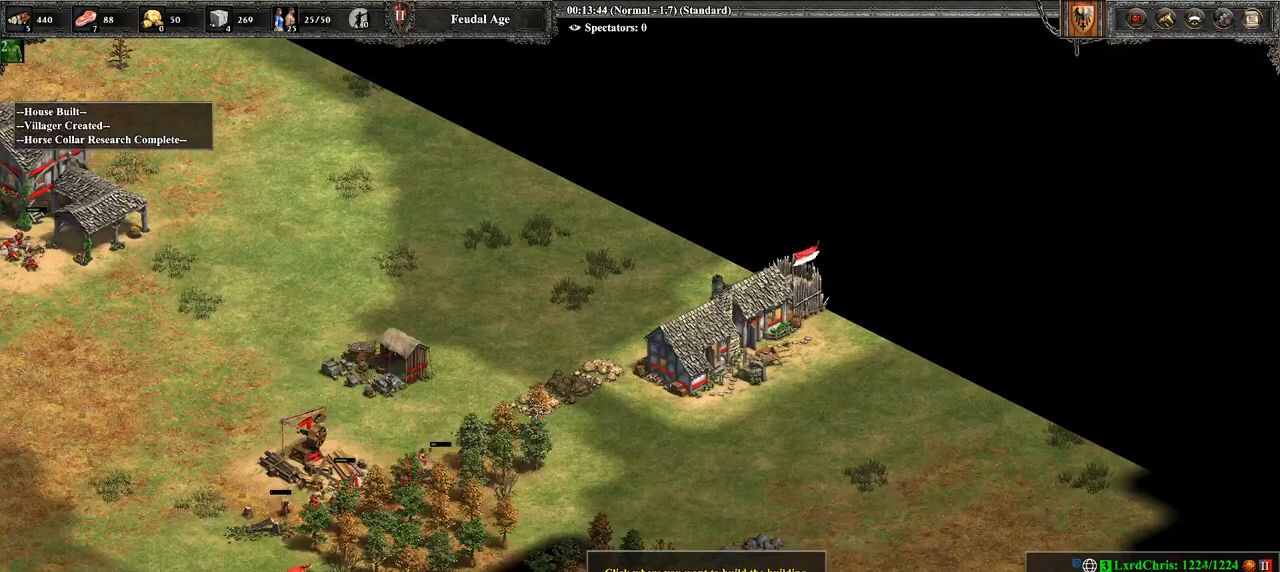
{"buttons": [], "left_stick": "center", "right_stick": "center", "events": [[500, "left_stick", "center"]]}